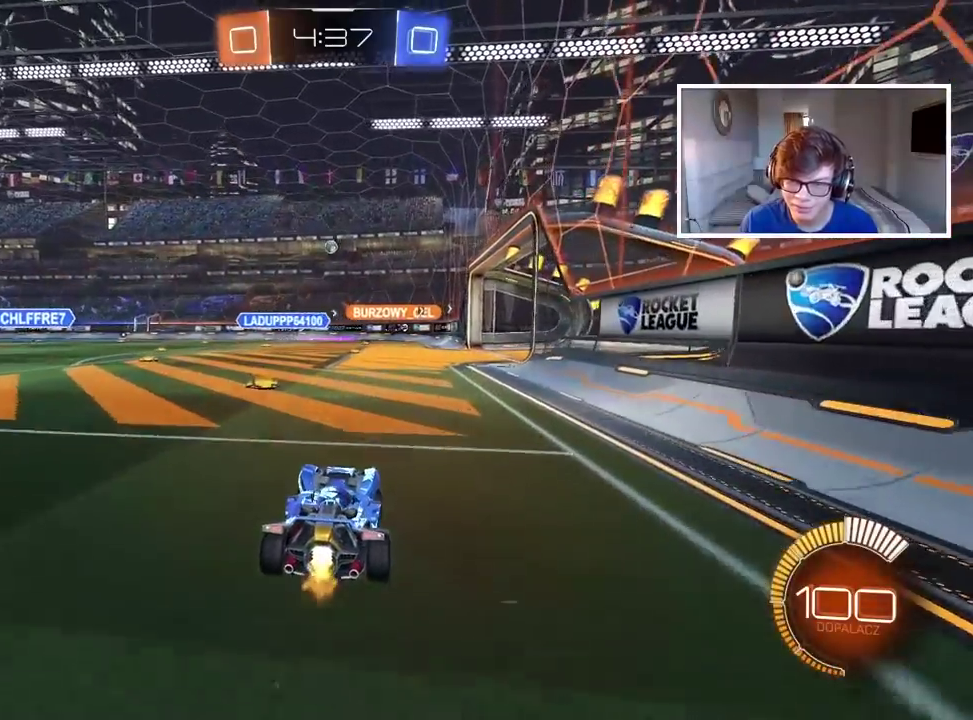
Gameplay with a controller (PlayStation layout); each line is a JSON object with the inputs held at the frame after it. "events" lists button and stick changes between this image and that frame as [ms after this image, input, new state], when the widget could be followed in between.
{"buttons": ["R2"], "left_stick": "center", "right_stick": "center", "events": [[350, "left_stick", "right"], [450, "left_stick", "center"]]}
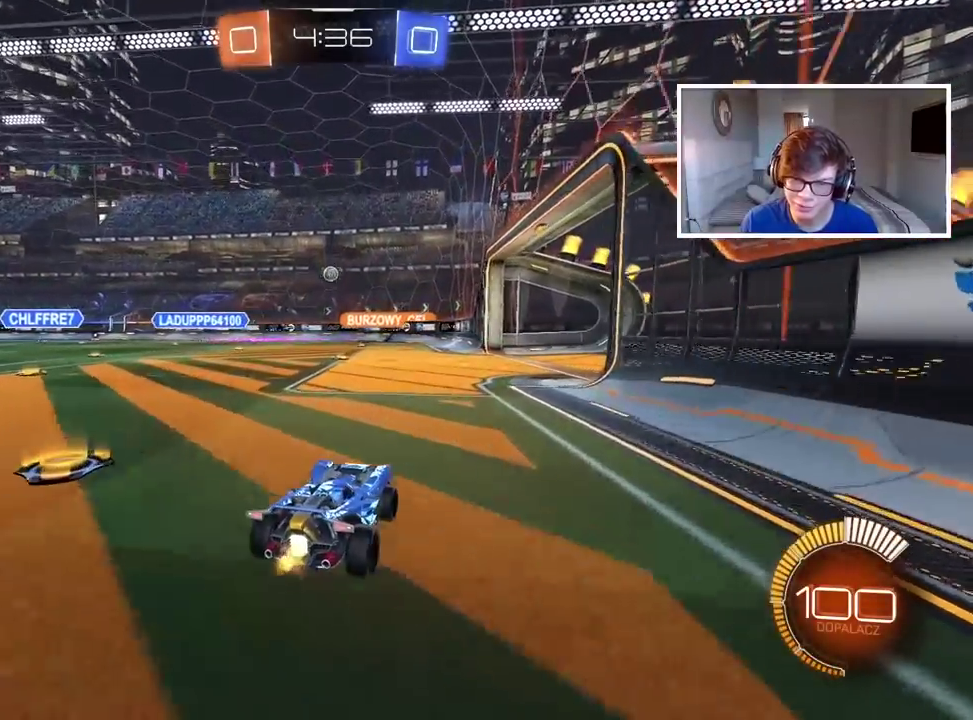
{"buttons": ["R2"], "left_stick": "center", "right_stick": "center", "events": []}
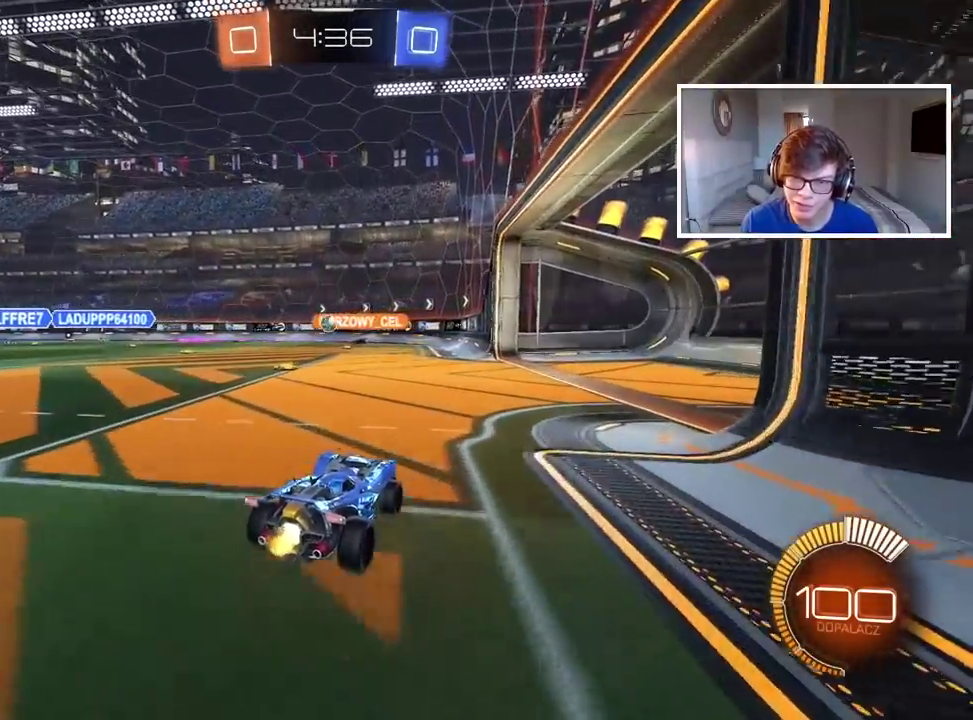
{"buttons": [], "left_stick": "center", "right_stick": "center", "events": [[117, "left_stick", "left"], [267, "R2", "up"], [400, "left_stick", "center"]]}
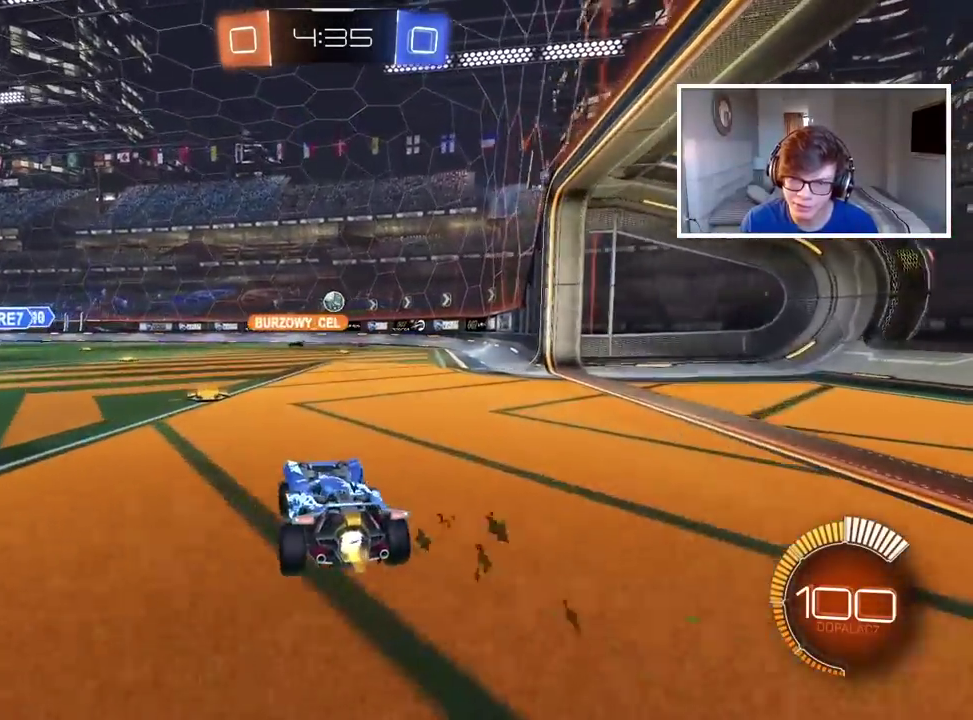
{"buttons": ["R2"], "left_stick": "right", "right_stick": "center", "events": [[17, "left_stick", "right"], [117, "R2", "down"], [267, "CIRCLE", "down"], [317, "left_stick", "center"], [383, "left_stick", "right"], [483, "CIRCLE", "up"]]}
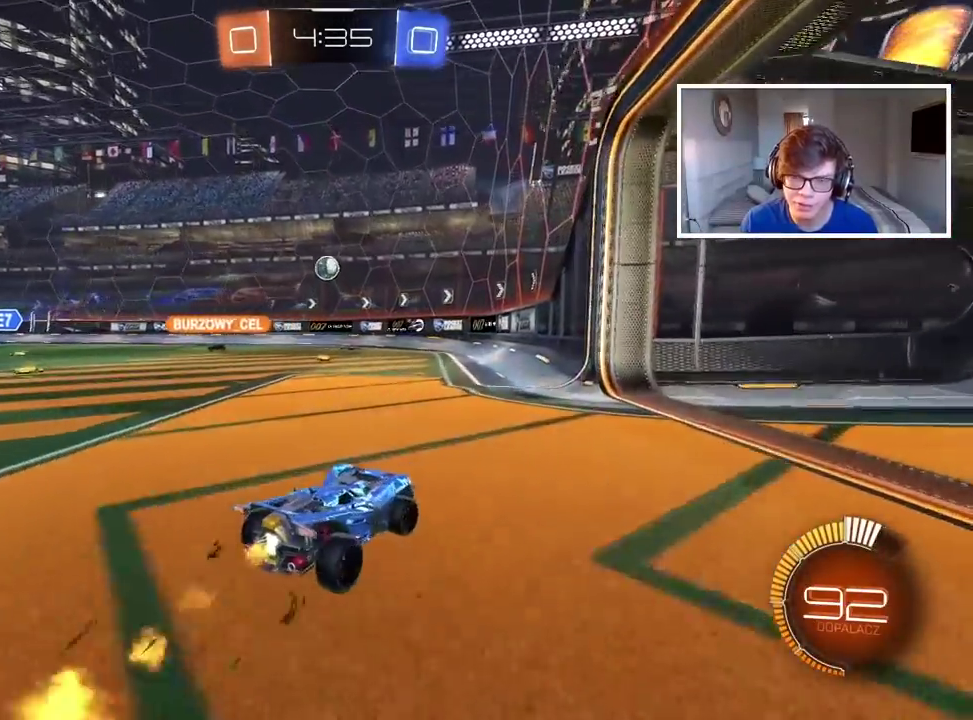
{"buttons": ["R2"], "left_stick": "right", "right_stick": "center", "events": []}
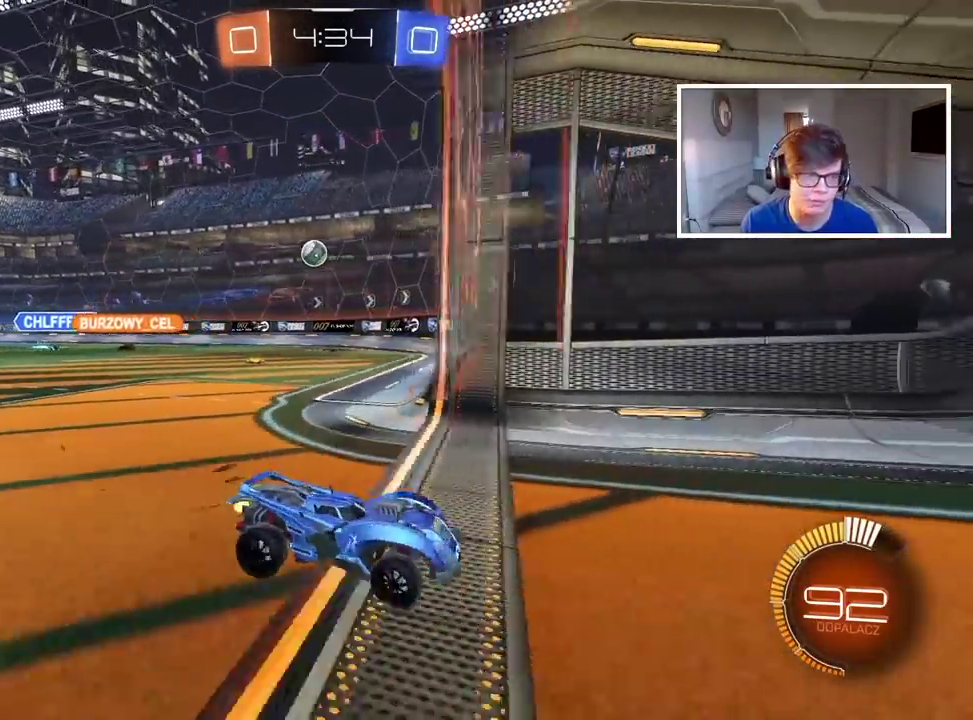
{"buttons": ["R2"], "left_stick": "right", "right_stick": "center", "events": []}
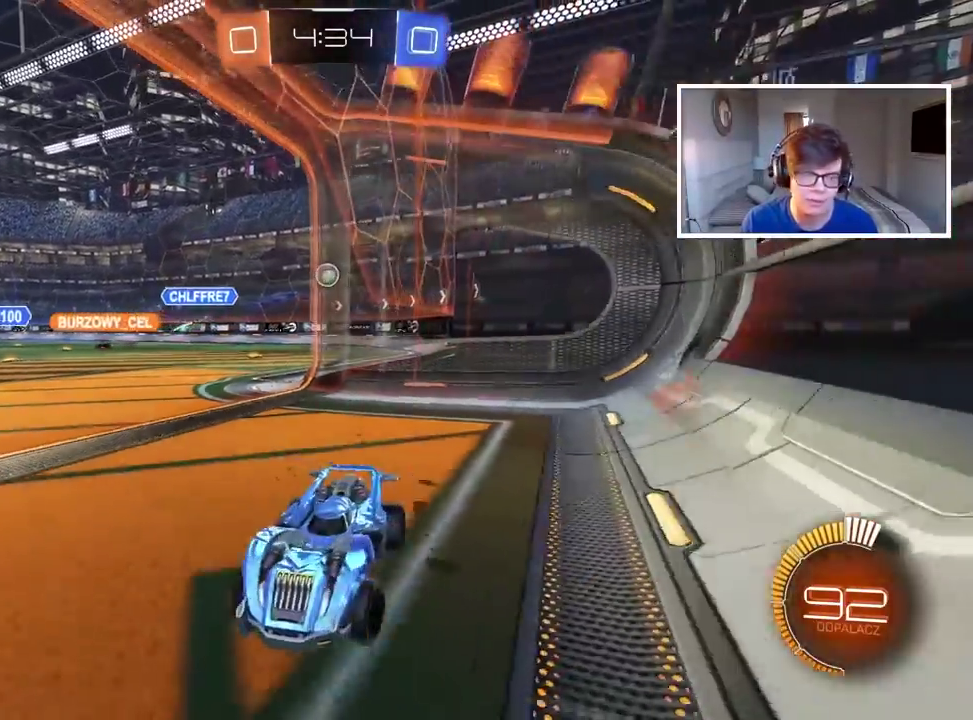
{"buttons": ["R2"], "left_stick": "right", "right_stick": "center", "events": []}
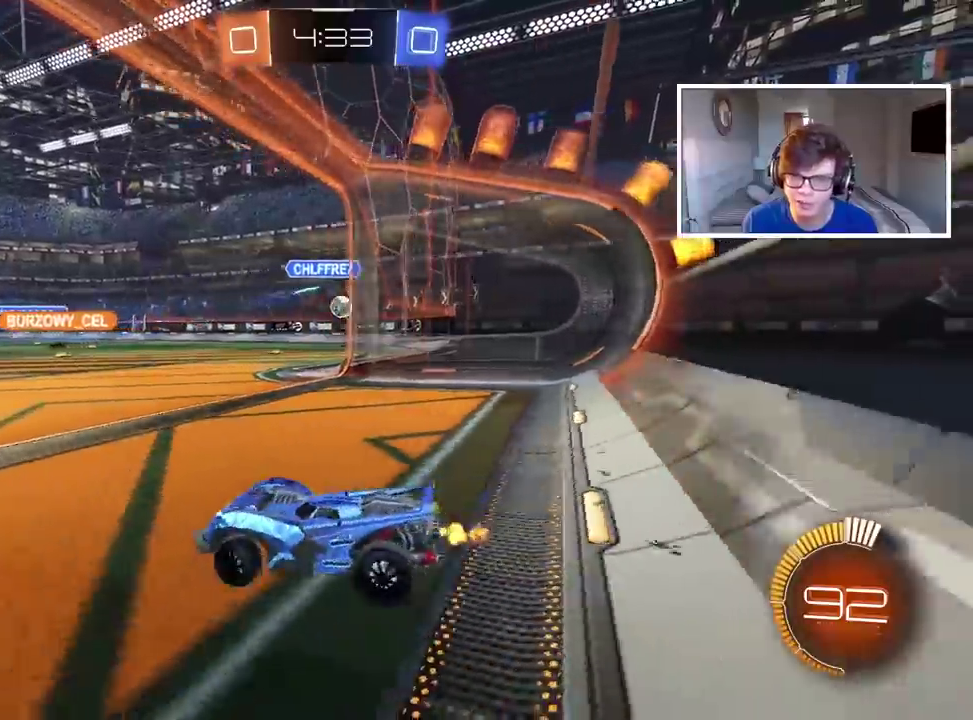
{"buttons": ["R2"], "left_stick": "center", "right_stick": "center", "events": [[433, "left_stick", "center"]]}
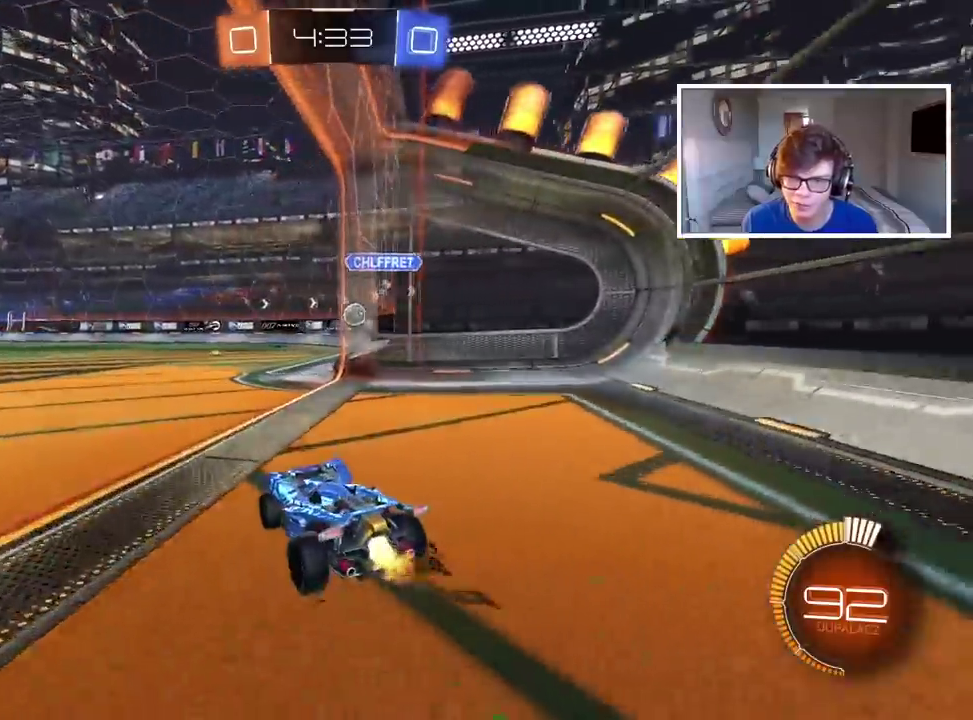
{"buttons": ["CROSS", "R2"], "left_stick": "down", "right_stick": "center", "events": [[17, "CIRCLE", "down"], [267, "left_stick", "right"], [317, "left_stick", "center"], [333, "CIRCLE", "up"], [417, "CIRCLE", "down"], [450, "CROSS", "down"], [483, "left_stick", "down"], [500, "CIRCLE", "up"]]}
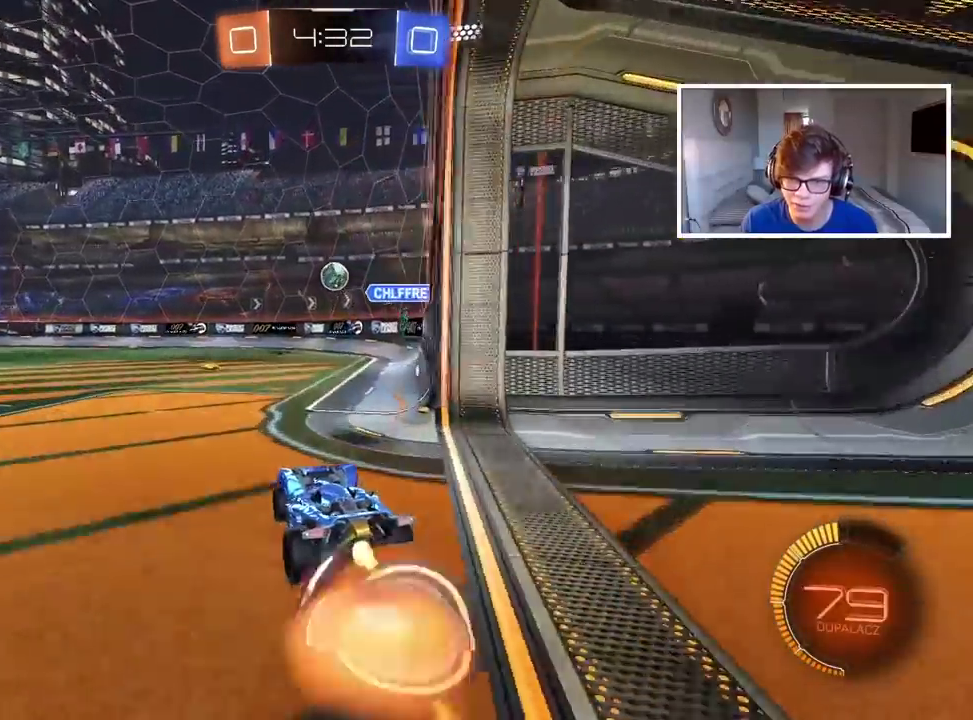
{"buttons": ["R2"], "left_stick": "down-left", "right_stick": "center", "events": [[83, "CROSS", "up"], [117, "CIRCLE", "down"], [133, "left_stick", "center"], [167, "CROSS", "down"], [267, "left_stick", "right"], [367, "left_stick", "down"], [433, "left_stick", "down-left"], [483, "CROSS", "up"], [500, "CIRCLE", "up"]]}
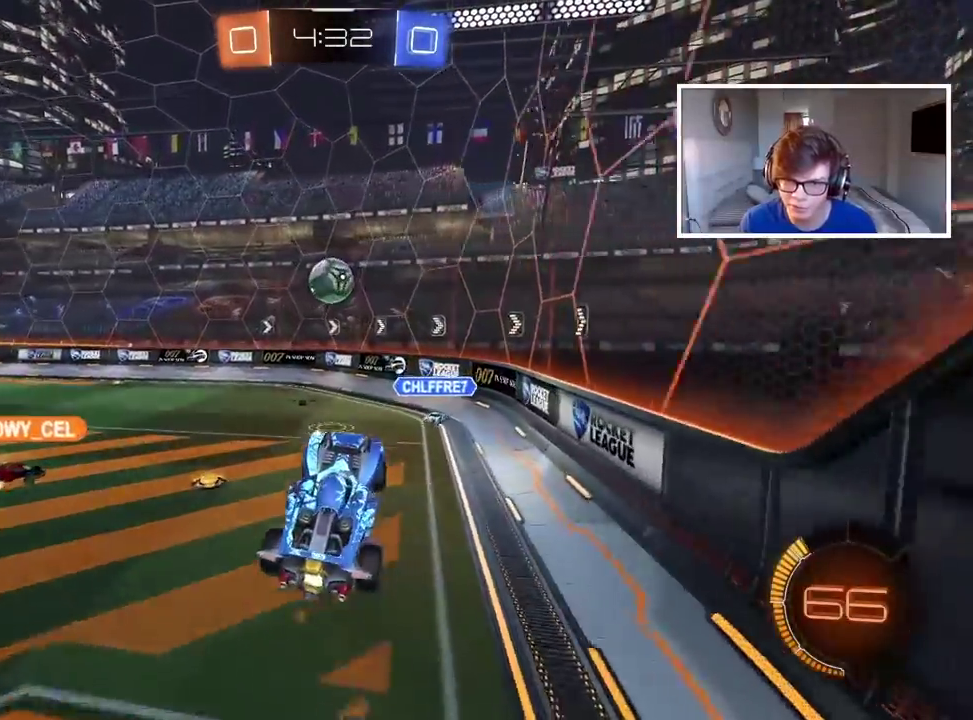
{"buttons": [], "left_stick": "up-left", "right_stick": "center", "events": [[50, "R2", "up"], [250, "left_stick", "center"], [317, "L2", "down"], [417, "L2", "up"], [433, "left_stick", "up-left"]]}
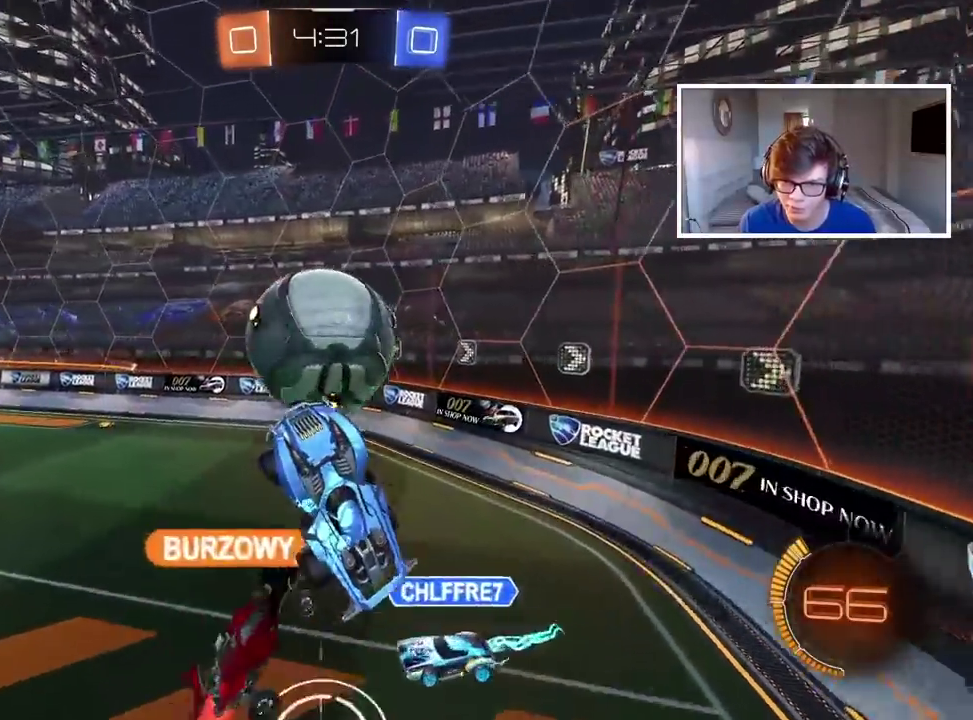
{"buttons": [], "left_stick": "right", "right_stick": "center", "events": [[250, "left_stick", "up"], [350, "left_stick", "down-left"], [483, "left_stick", "right"]]}
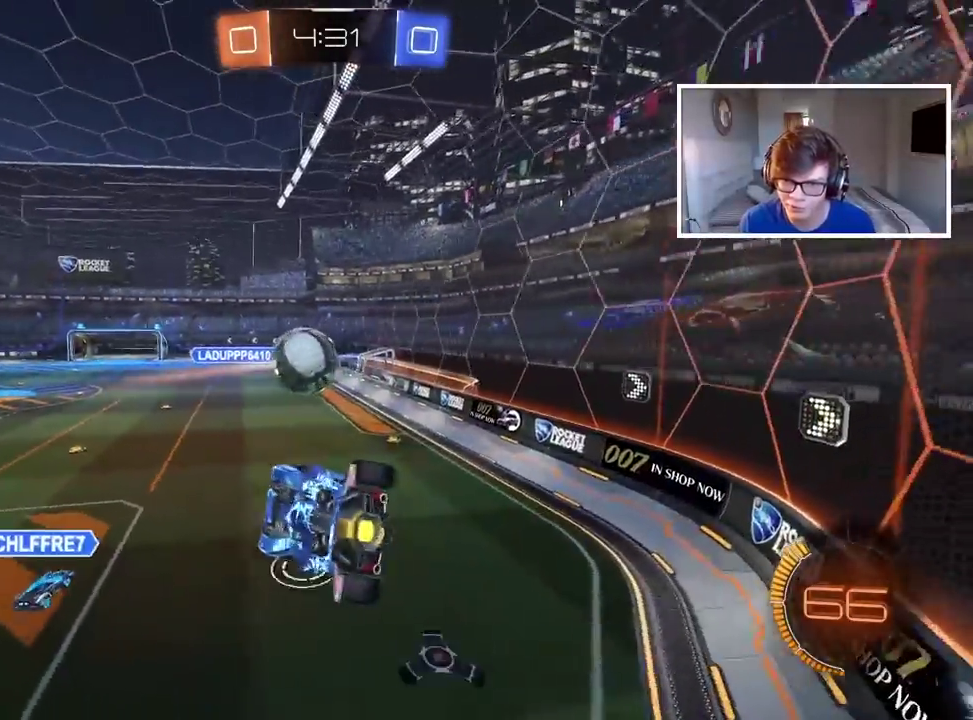
{"buttons": ["R2"], "left_stick": "center", "right_stick": "center", "events": [[50, "L2", "down"], [67, "left_stick", "up-right"], [133, "R2", "down"], [167, "L2", "up"], [183, "left_stick", "center"], [267, "left_stick", "left"], [450, "left_stick", "center"]]}
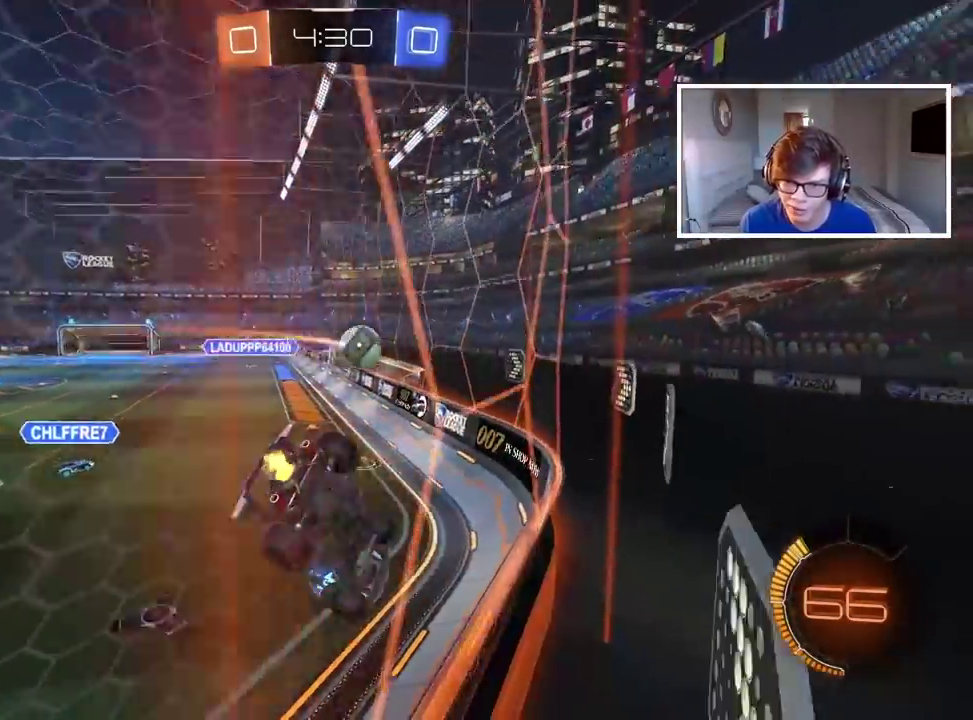
{"buttons": ["R2"], "left_stick": "left", "right_stick": "center", "events": [[17, "CIRCLE", "down"], [450, "CIRCLE", "up"], [467, "left_stick", "left"]]}
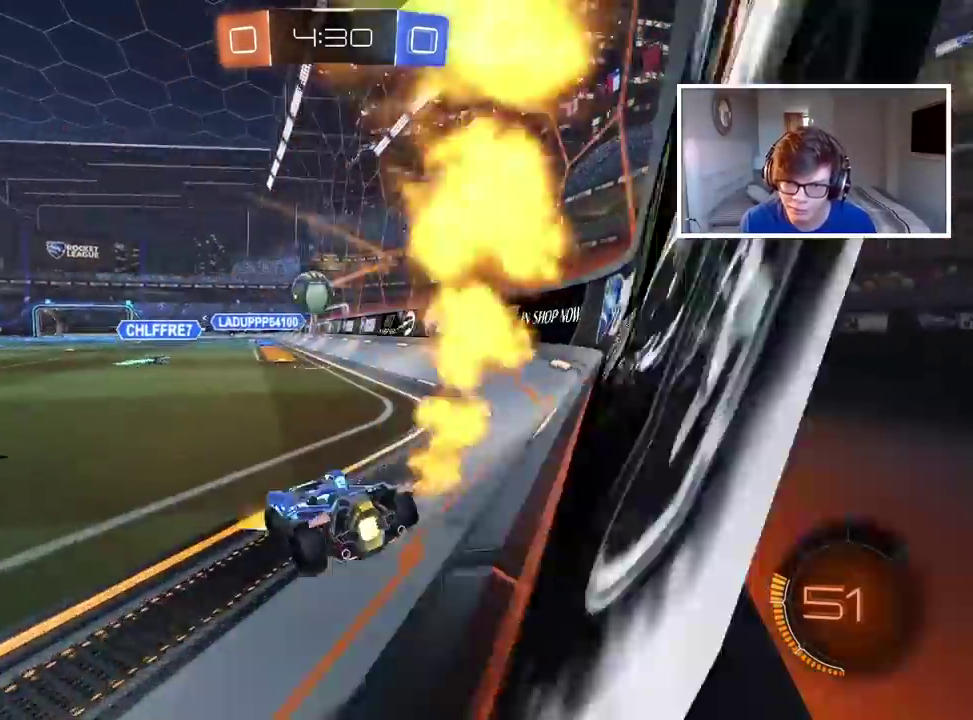
{"buttons": [], "left_stick": "center", "right_stick": "center", "events": [[100, "left_stick", "center"], [400, "R2", "up"]]}
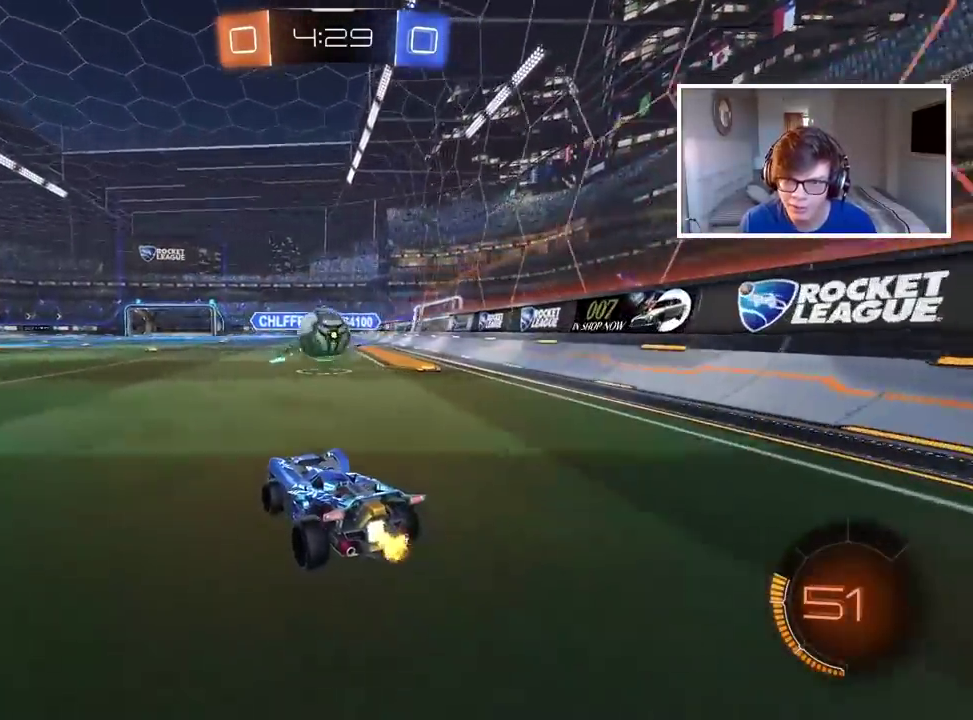
{"buttons": ["CIRCLE", "R2"], "left_stick": "center", "right_stick": "center", "events": [[17, "R2", "down"], [83, "CIRCLE", "down"]]}
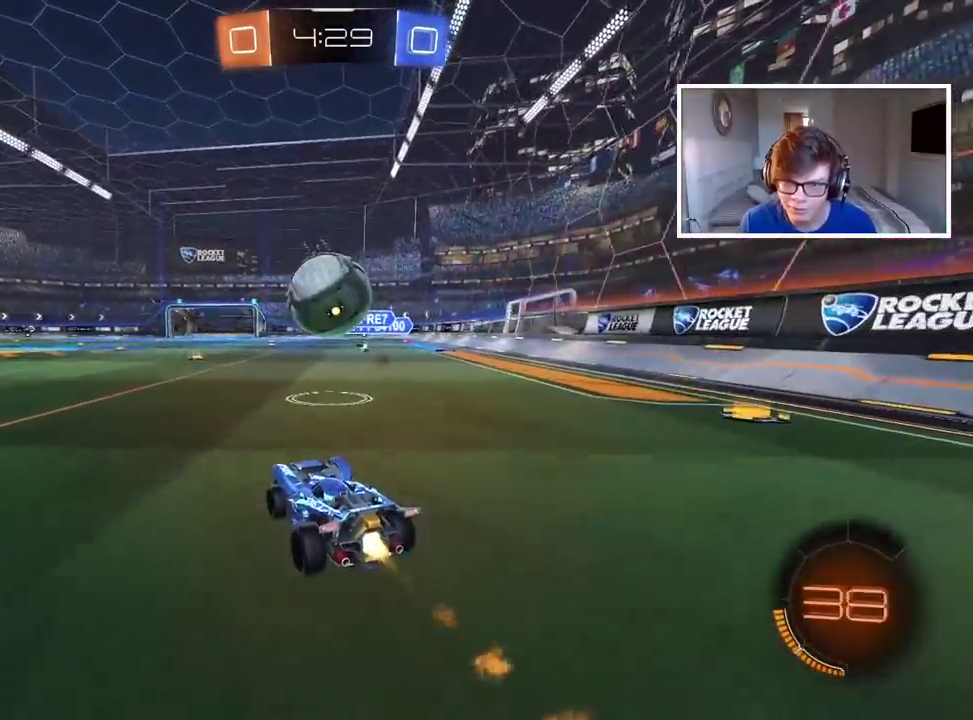
{"buttons": ["CIRCLE", "TRIANGLE"], "left_stick": "right", "right_stick": "center", "events": [[67, "CROSS", "down"], [67, "left_stick", "down"], [167, "L2", "down"], [200, "CIRCLE", "up"], [200, "CROSS", "up"], [250, "left_stick", "up-right"], [267, "CIRCLE", "down"], [267, "CROSS", "down"], [383, "TRIANGLE", "down"], [433, "left_stick", "right"], [450, "CROSS", "up"], [450, "L2", "up"], [500, "R2", "up"]]}
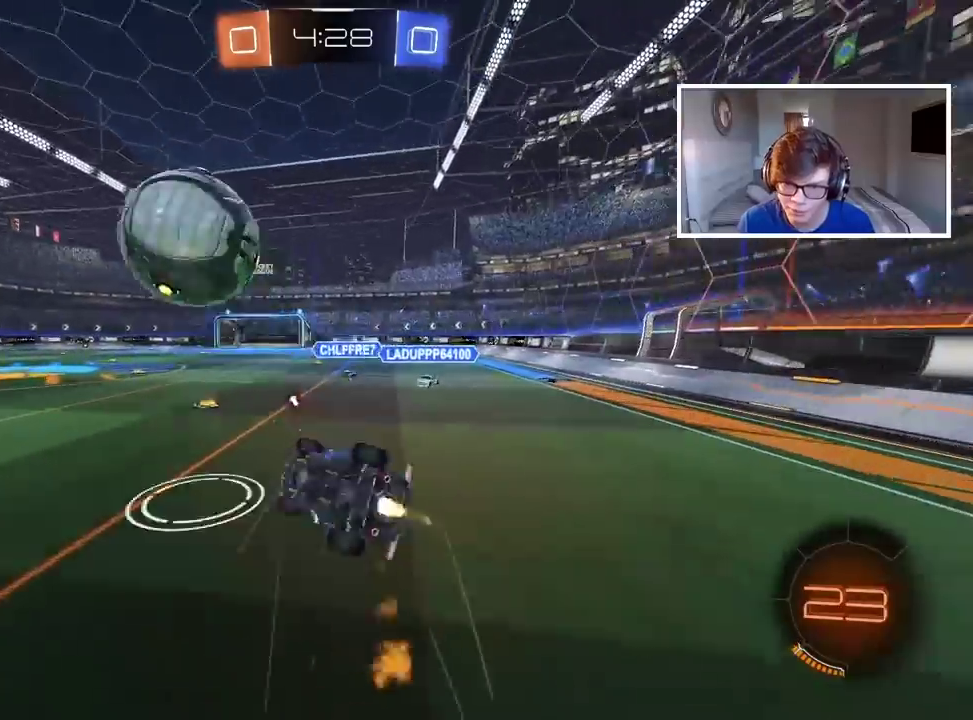
{"buttons": ["TRIANGLE"], "left_stick": "center", "right_stick": "center", "events": [[33, "CIRCLE", "up"], [33, "TRIANGLE", "up"], [33, "left_stick", "center"], [500, "TRIANGLE", "down"]]}
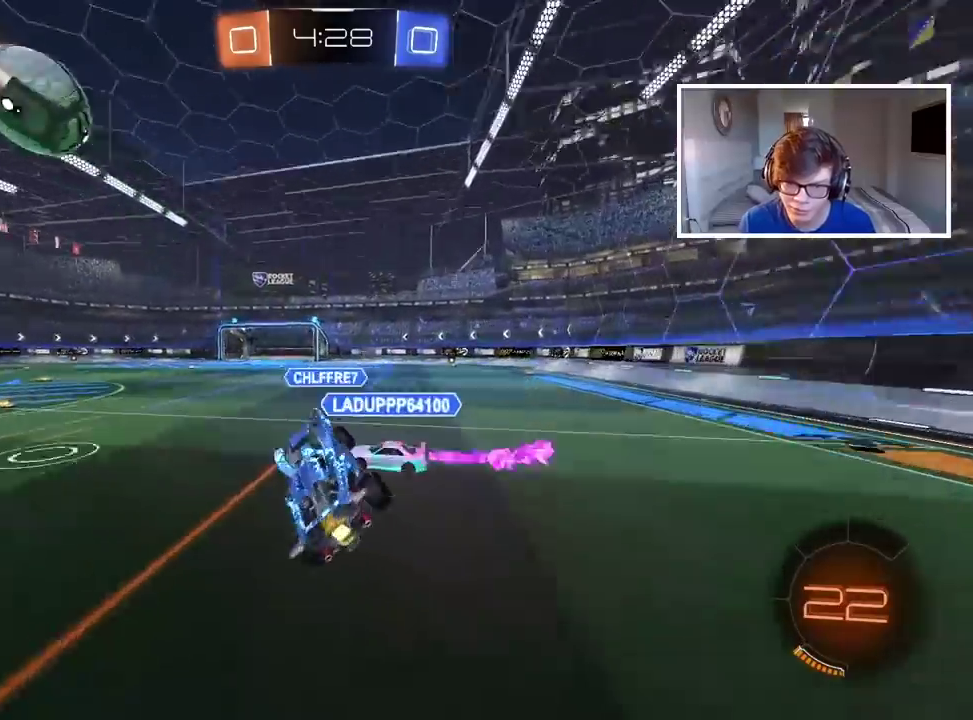
{"buttons": ["R2"], "left_stick": "left", "right_stick": "center", "events": [[100, "TRIANGLE", "up"], [417, "left_stick", "left"], [500, "R2", "down"]]}
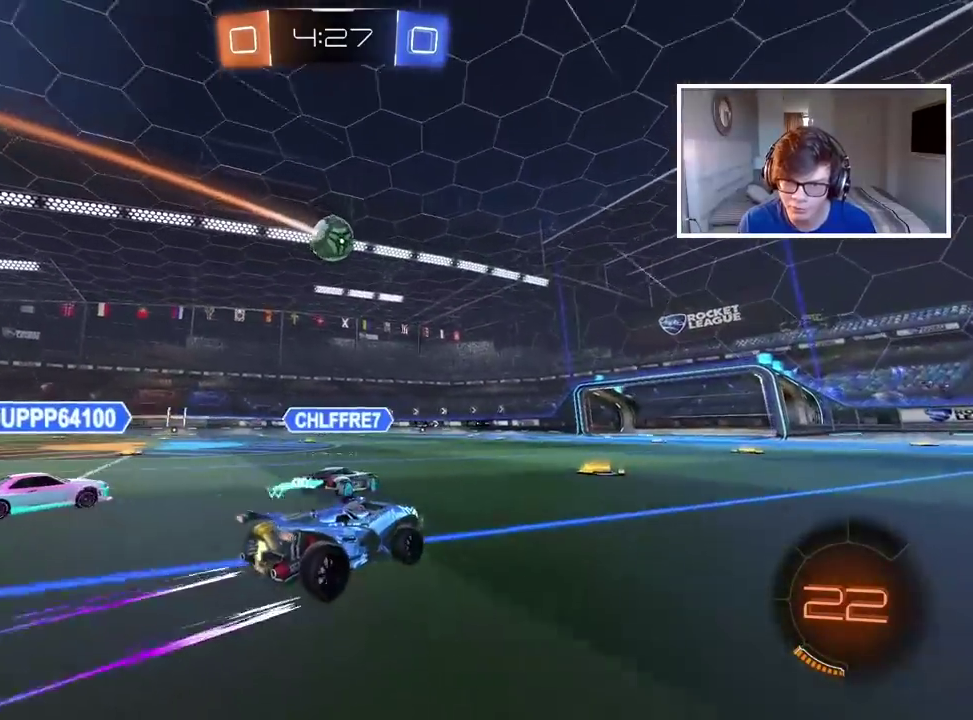
{"buttons": ["R2"], "left_stick": "center", "right_stick": "center", "events": [[167, "left_stick", "center"]]}
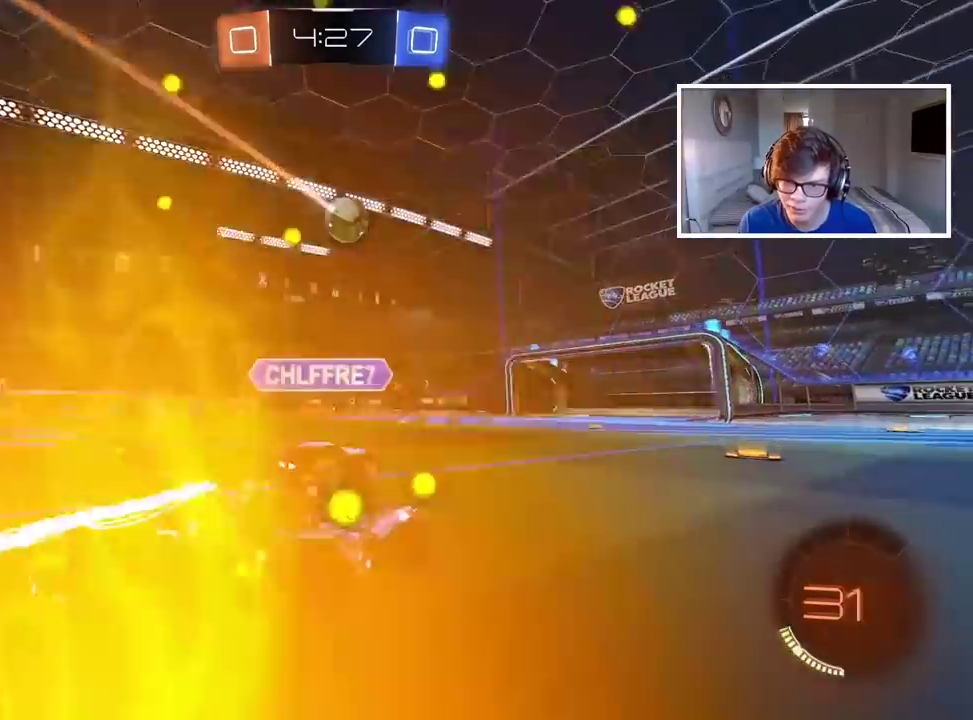
{"buttons": ["R2"], "left_stick": "center", "right_stick": "center", "events": [[83, "left_stick", "left"], [317, "left_stick", "center"]]}
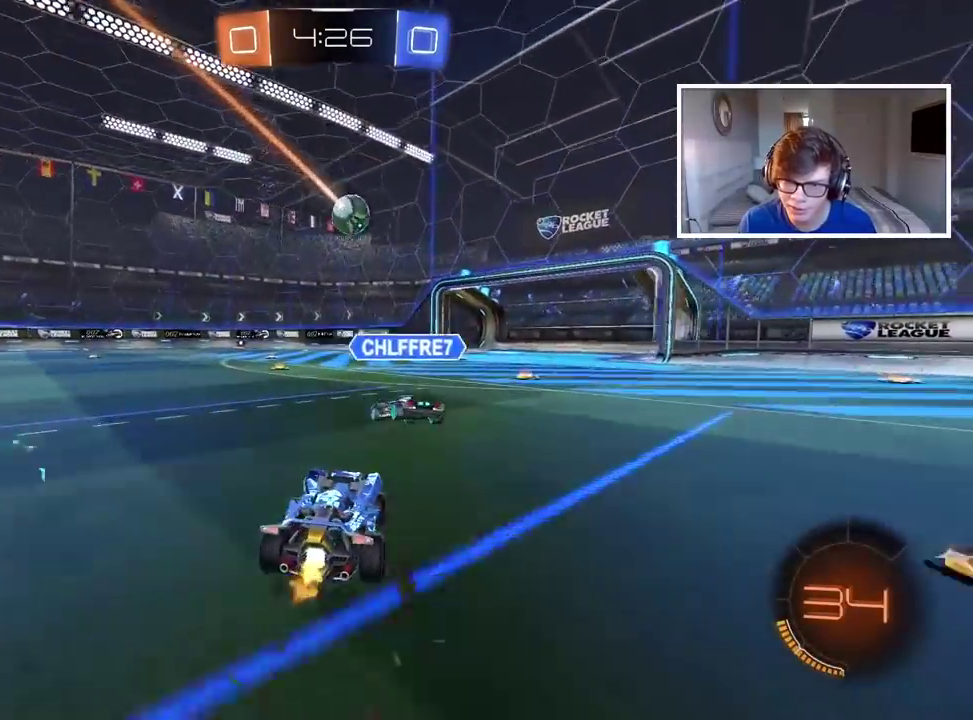
{"buttons": [], "left_stick": "right", "right_stick": "center", "events": [[17, "left_stick", "left"], [117, "left_stick", "center"], [333, "left_stick", "right"], [450, "R2", "up"]]}
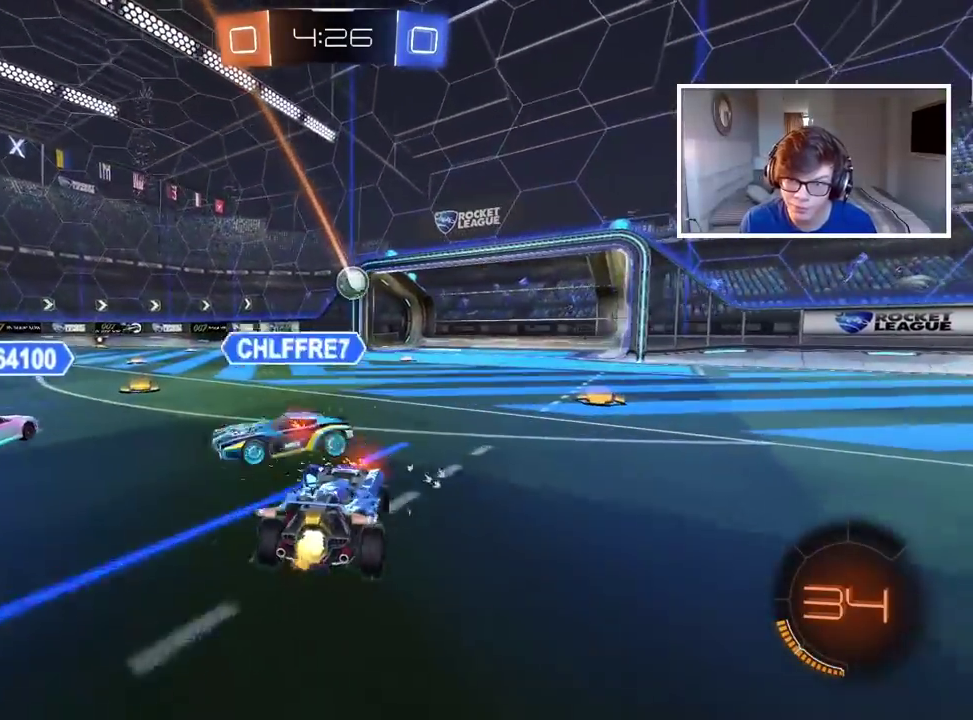
{"buttons": ["R2"], "left_stick": "center", "right_stick": "center", "events": [[183, "left_stick", "center"], [467, "R2", "down"]]}
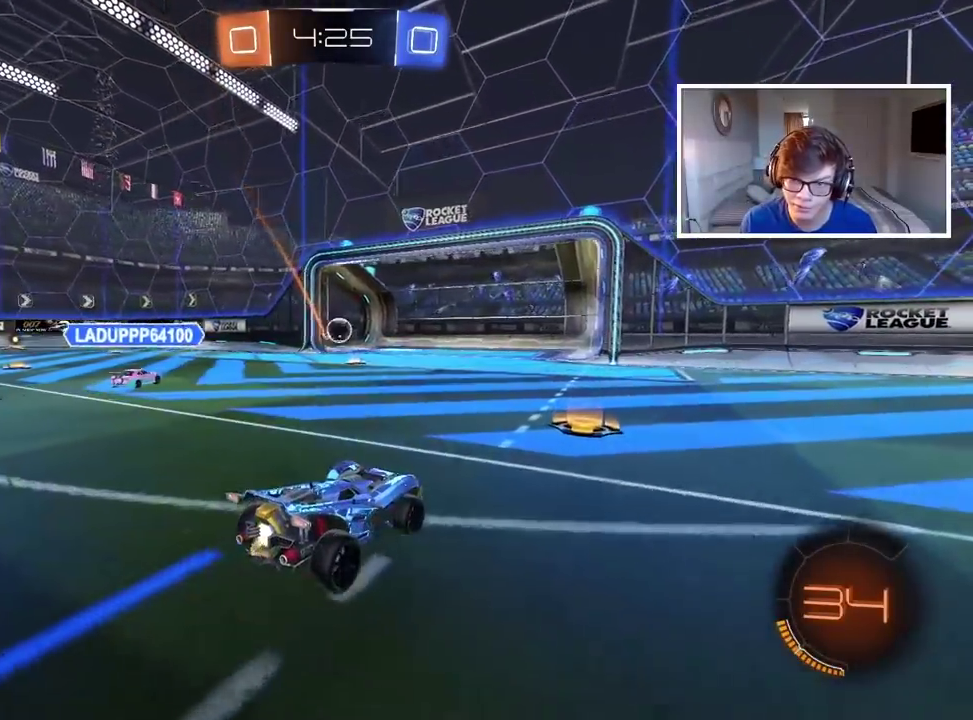
{"buttons": [], "left_stick": "center", "right_stick": "center", "events": [[233, "R2", "up"]]}
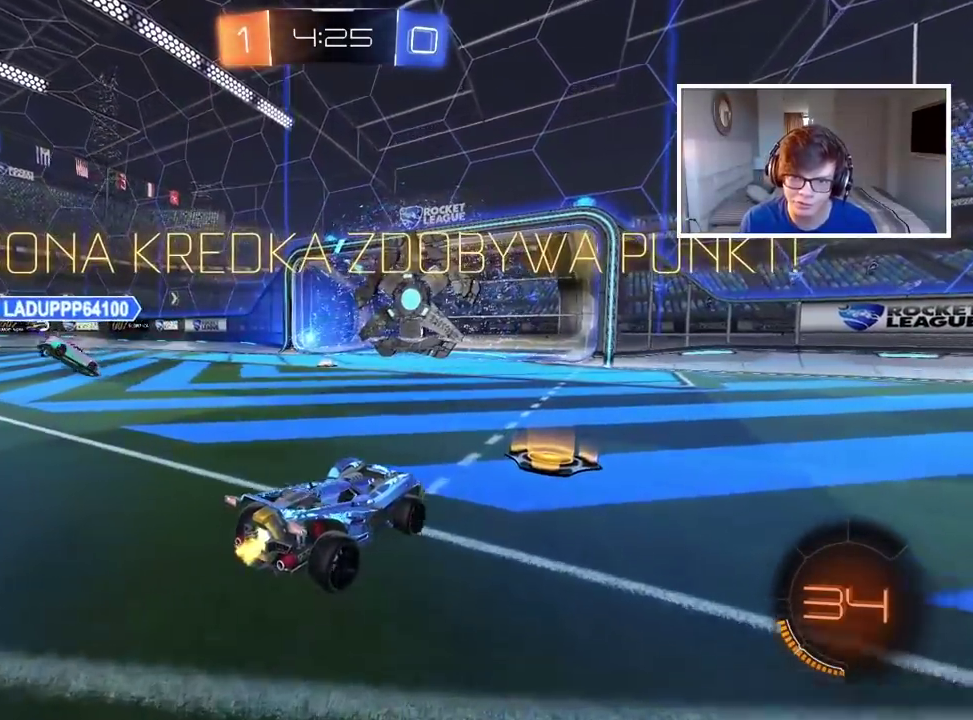
{"buttons": [], "left_stick": "center", "right_stick": "center", "events": []}
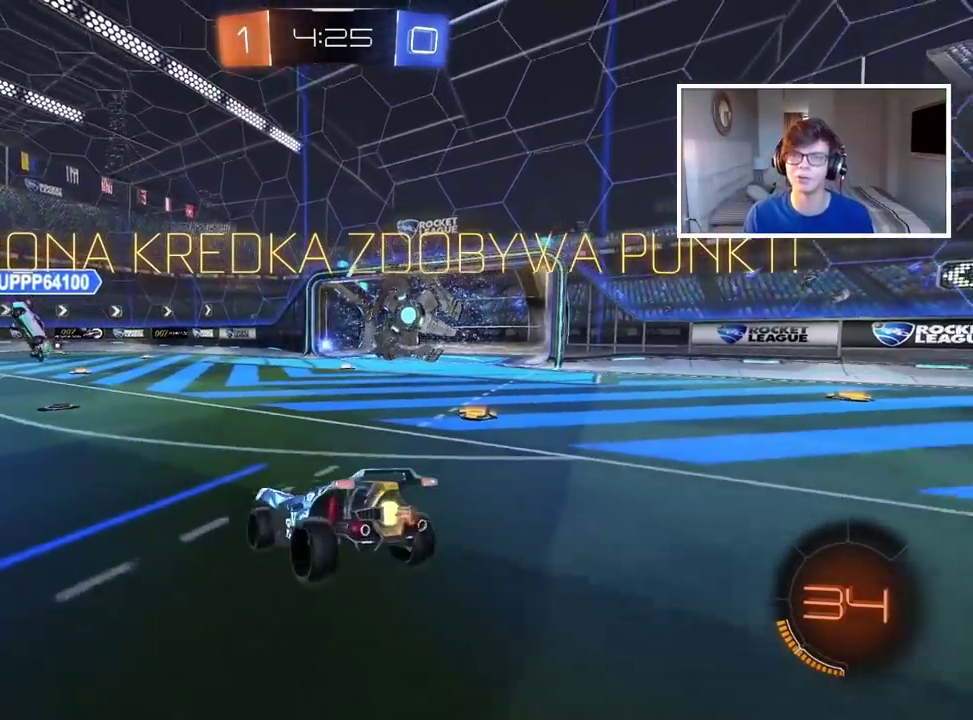
{"buttons": [], "left_stick": "center", "right_stick": "center", "events": [[300, "CROSS", "down"], [433, "CROSS", "up"]]}
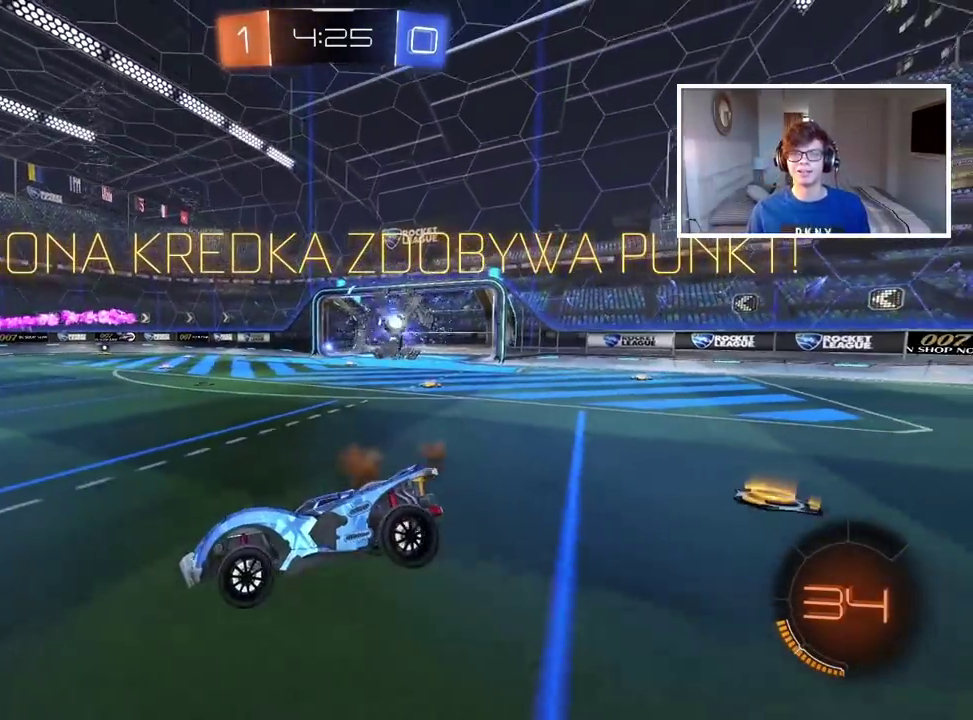
{"buttons": [], "left_stick": "center", "right_stick": "center", "events": [[50, "CROSS", "down"], [133, "CROSS", "up"], [283, "CROSS", "down"], [350, "CROSS", "up"]]}
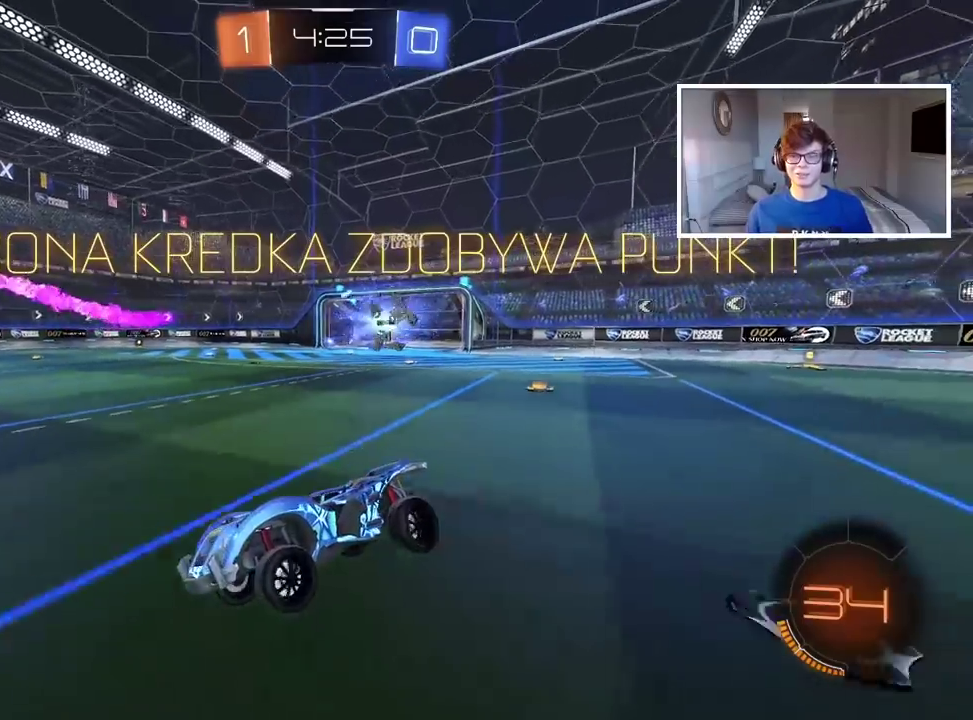
{"buttons": ["R2"], "left_stick": "center", "right_stick": "center", "events": [[483, "R2", "down"]]}
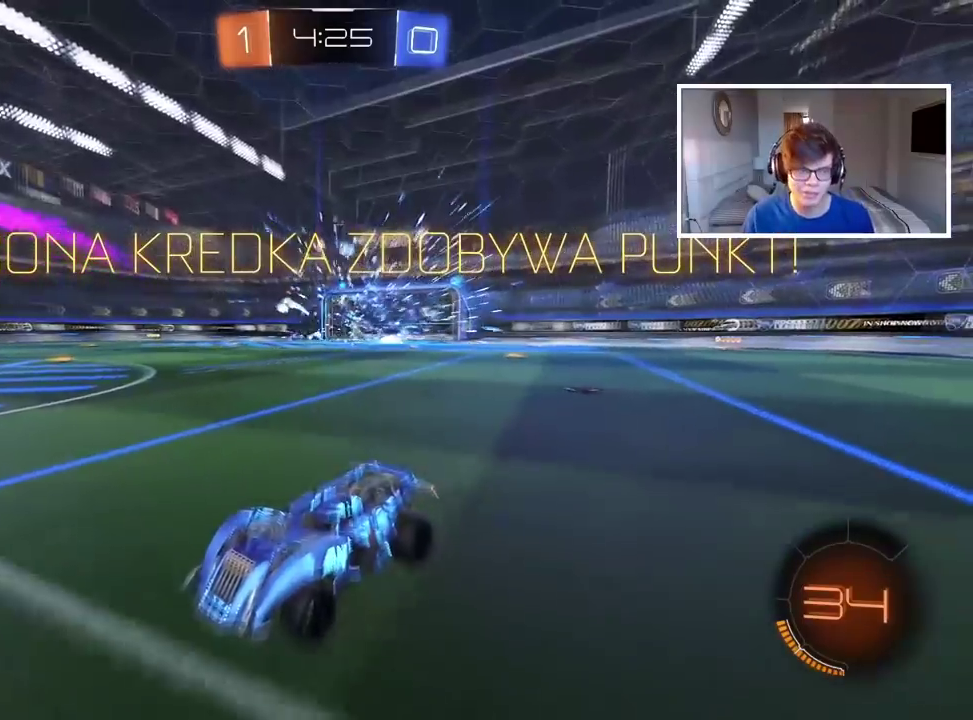
{"buttons": ["CROSS", "CIRCLE", "R2"], "left_stick": "up", "right_stick": "center", "events": [[50, "left_stick", "up-right"], [67, "CIRCLE", "down"], [417, "left_stick", "up"], [500, "CROSS", "down"]]}
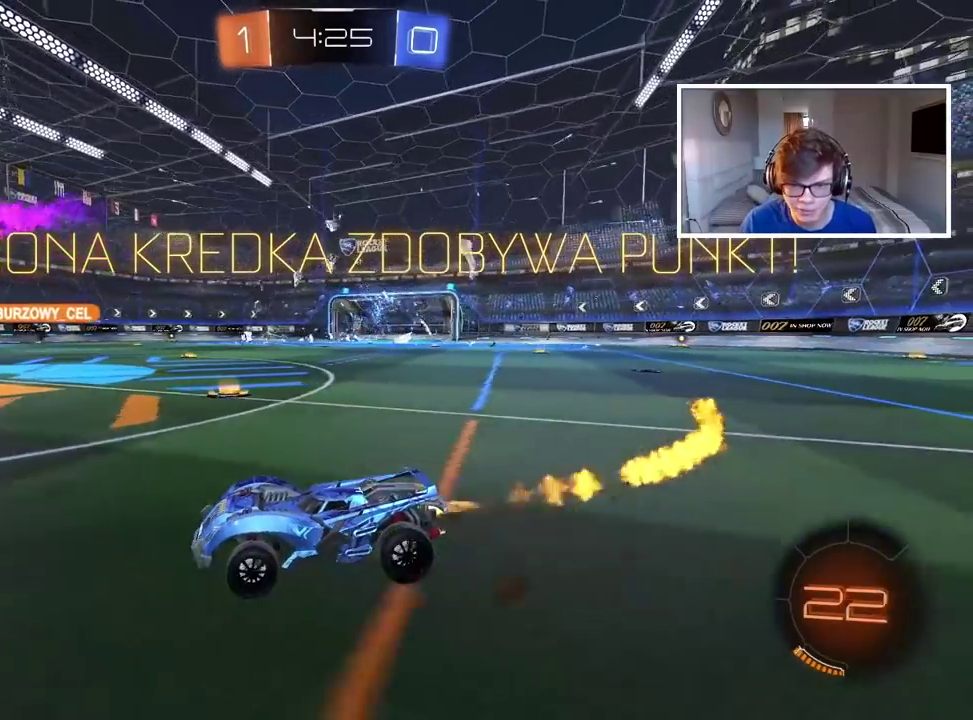
{"buttons": ["R2"], "left_stick": "center", "right_stick": "center", "events": [[100, "CROSS", "up"], [183, "CROSS", "down"], [283, "CROSS", "up"], [300, "CIRCLE", "up"], [500, "left_stick", "center"]]}